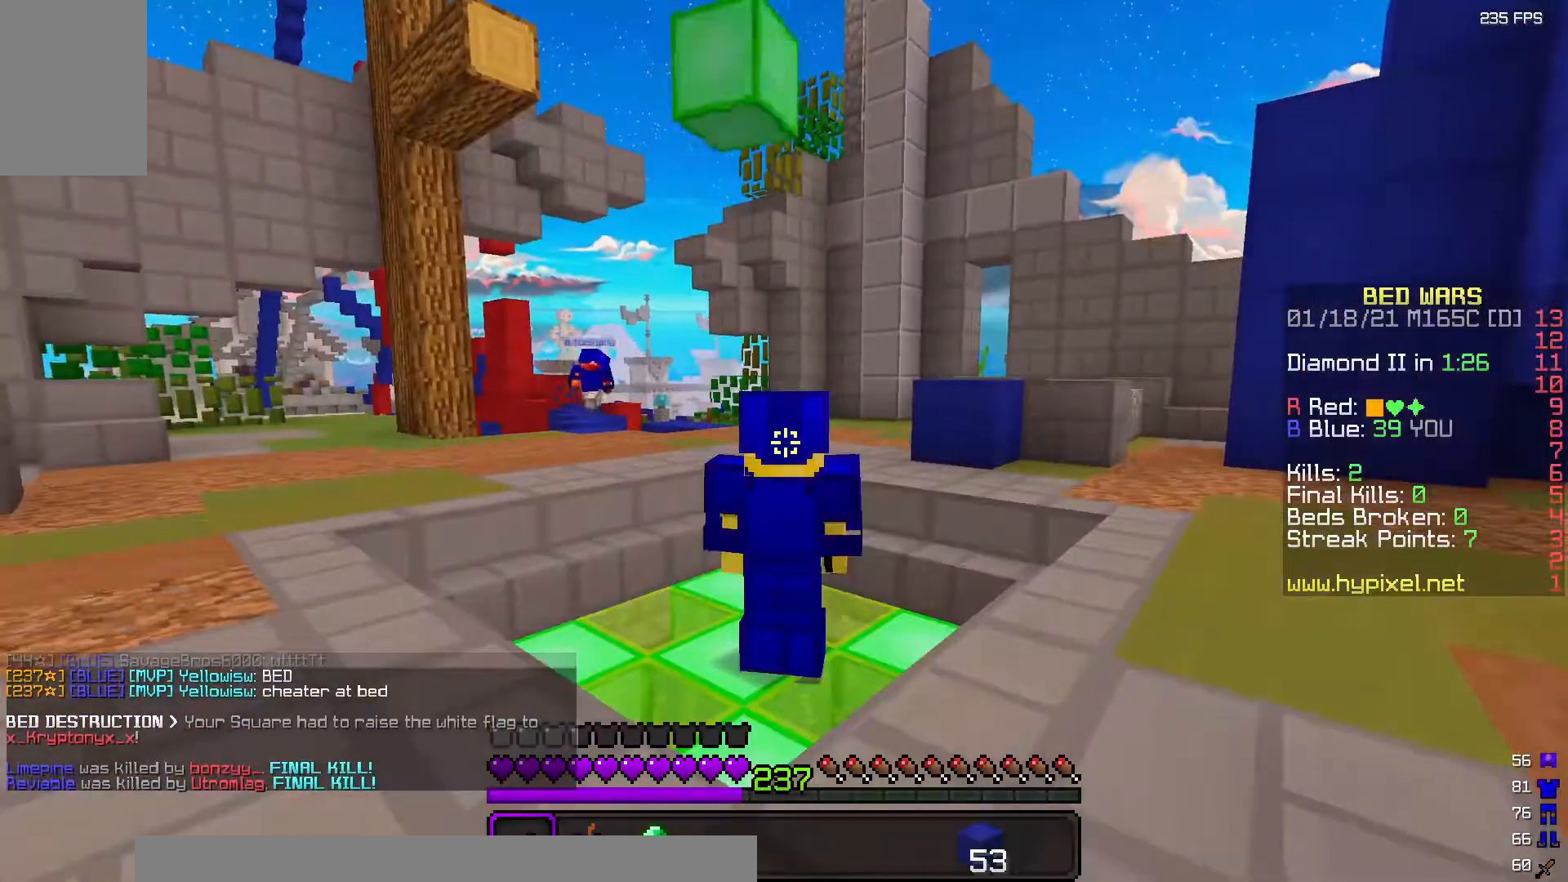
Gameplay with keyboard and mouse; each line is a JSON object with the keys and mouse buttons held at the frame after it. "events" lists presses ("down") and releases ("up") of "a", "d", "s", "w", "mouse_left" and "mouse_right" between this image and that frame as [ms after this image, input, new state], when the widget could be followed in between. "mouse_left", "mouse_right" = the "left", "right" buttons of the "mouse" list. No other keys are recorded. Fast repeated clicks can show as one long hold. Mouse movement is not recorded.
{"keys": ["d", "w"], "mouse": ["right"], "events": [[200, "w", "down"], [250, "mouse_left", "down"], [283, "d", "down"], [350, "mouse_right", "down"], [383, "mouse_left", "up"]]}
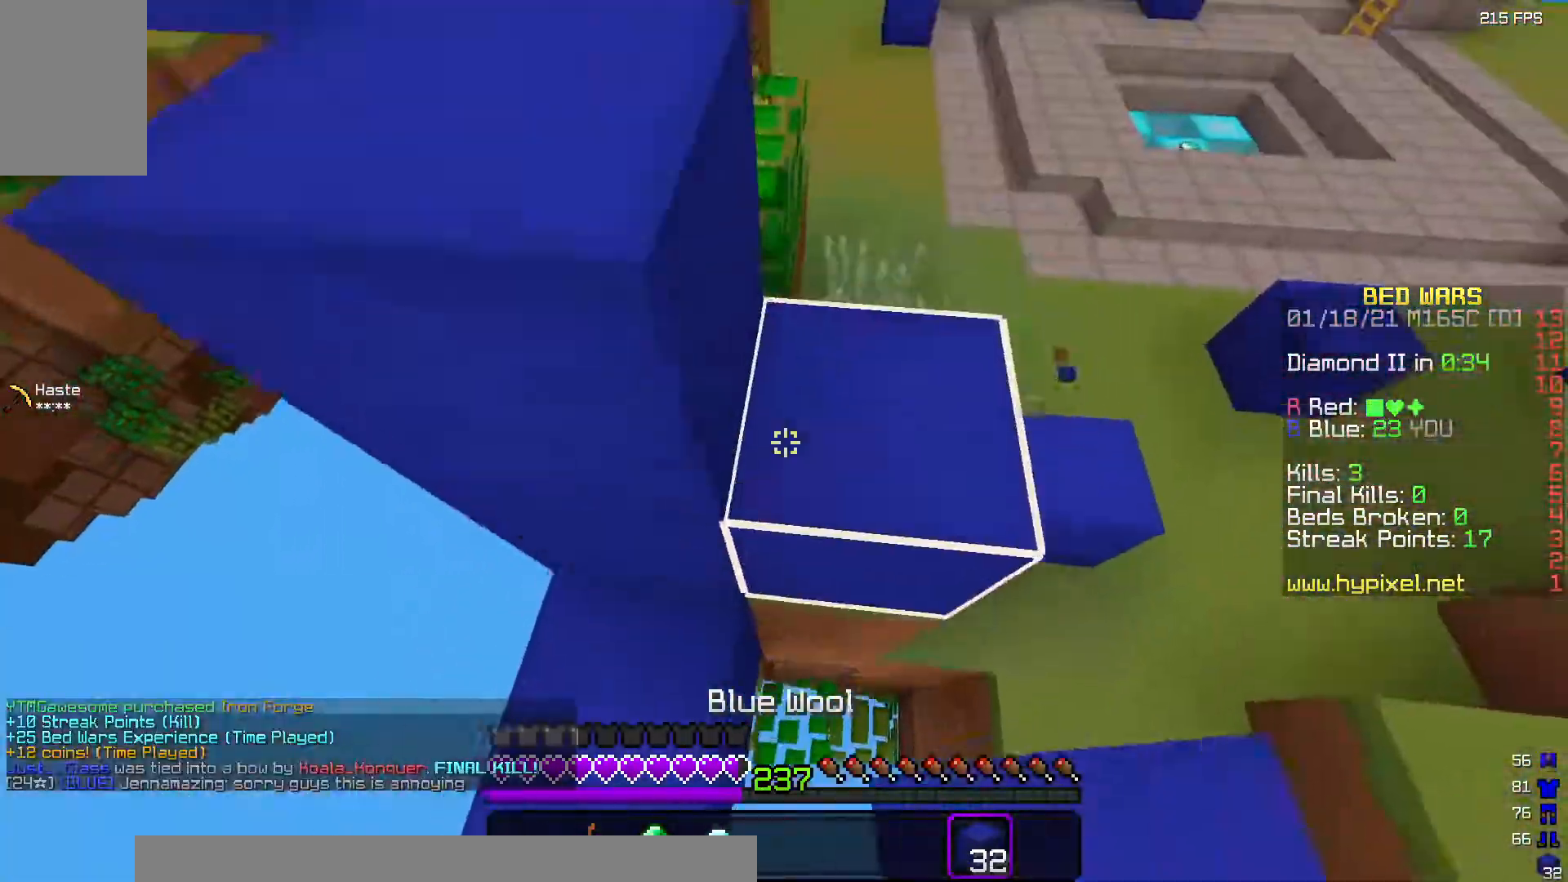
{"keys": ["d"], "mouse": ["right"], "events": [[33, "mouse_right", "up"], [50, "d", "up"], [83, "mouse_right", "down"], [167, "d", "down"], [467, "w", "up"]]}
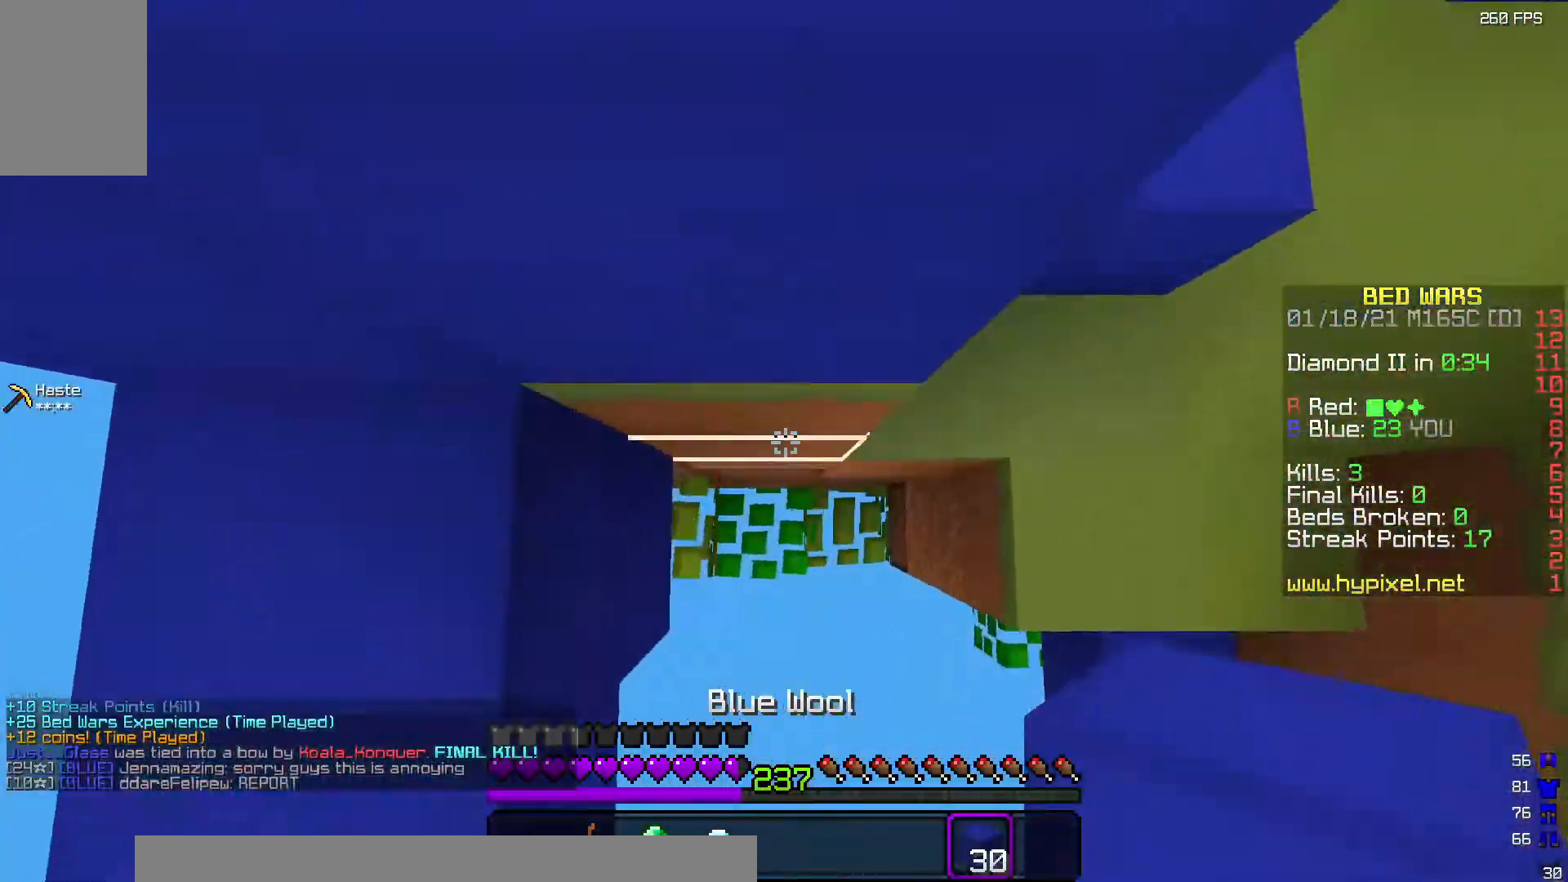
{"keys": ["d", "w"], "mouse": [], "events": [[100, "mouse_right", "up"], [167, "mouse_right", "down"], [200, "w", "down"], [300, "mouse_right", "up"]]}
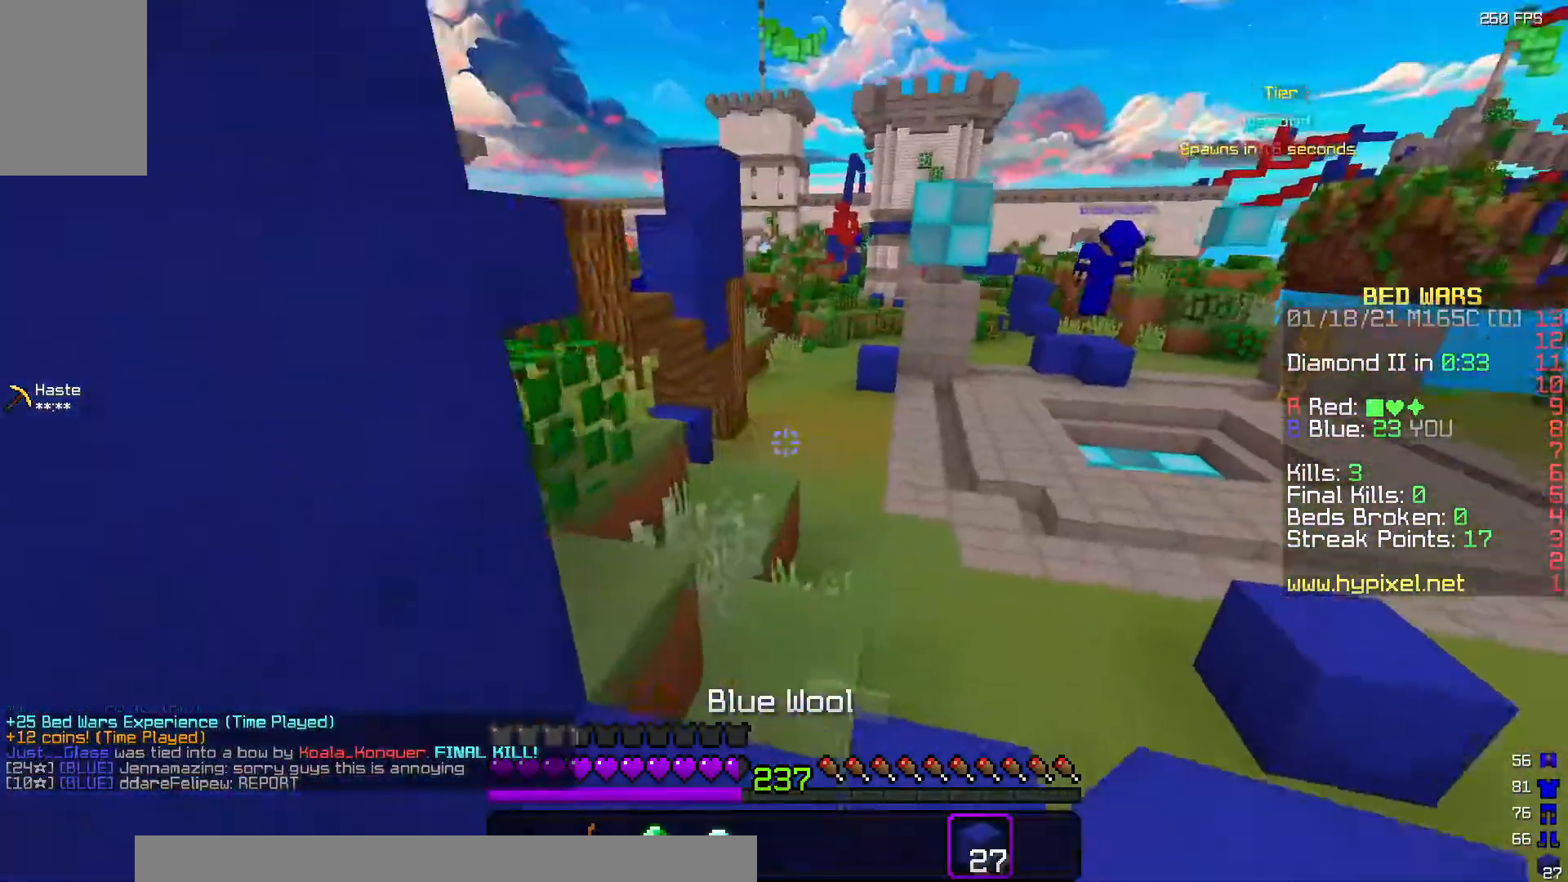
{"keys": [], "mouse": [], "events": [[483, "d", "up"], [500, "w", "up"]]}
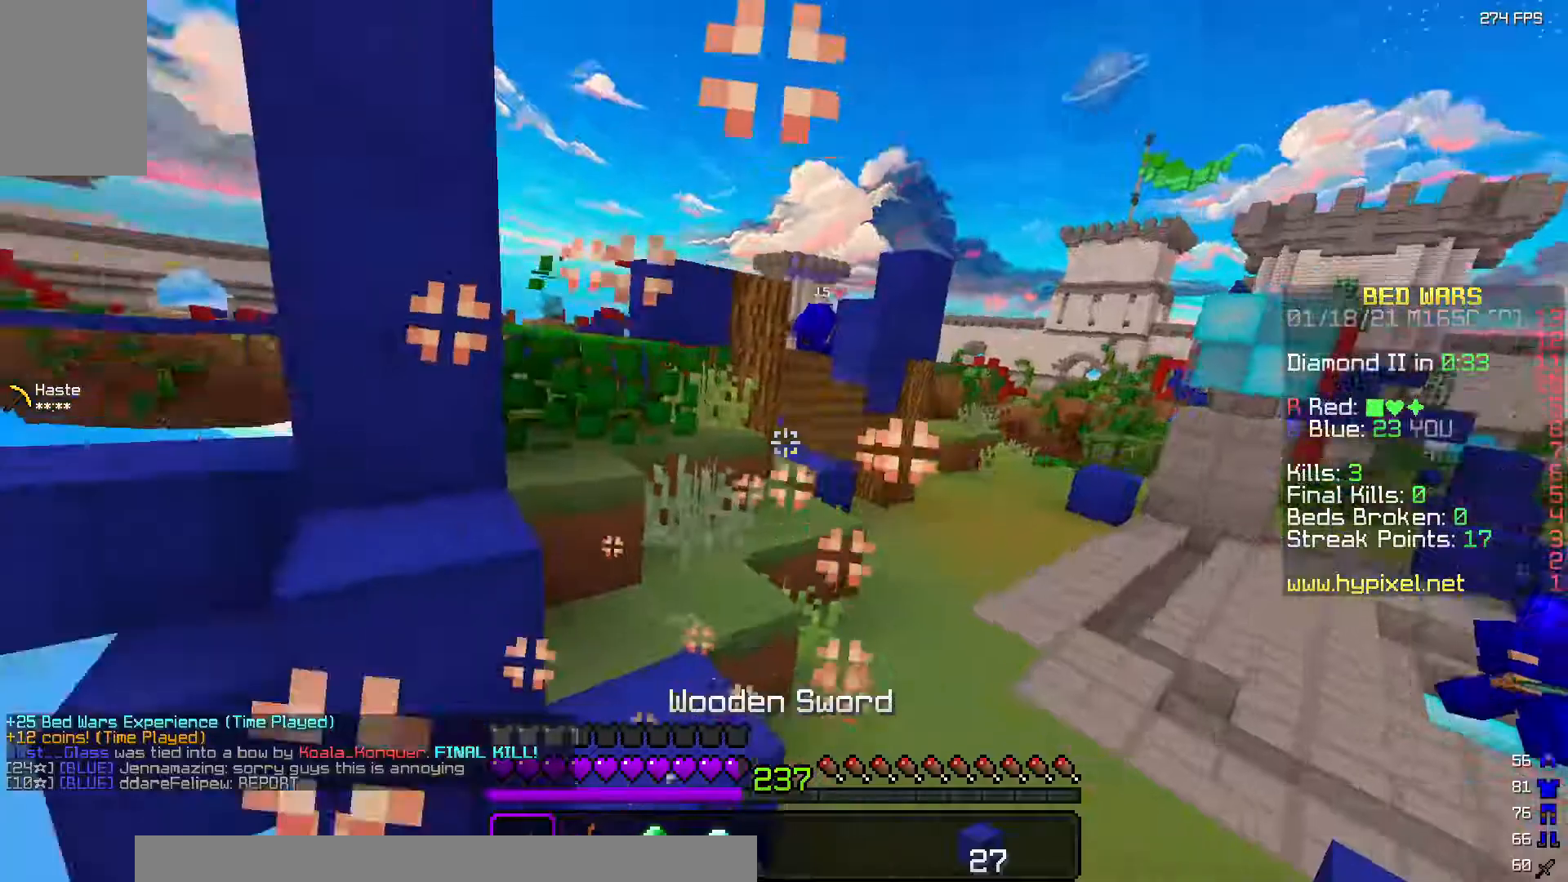
{"keys": ["d", "w"], "mouse": [], "events": [[117, "d", "down"], [133, "w", "down"]]}
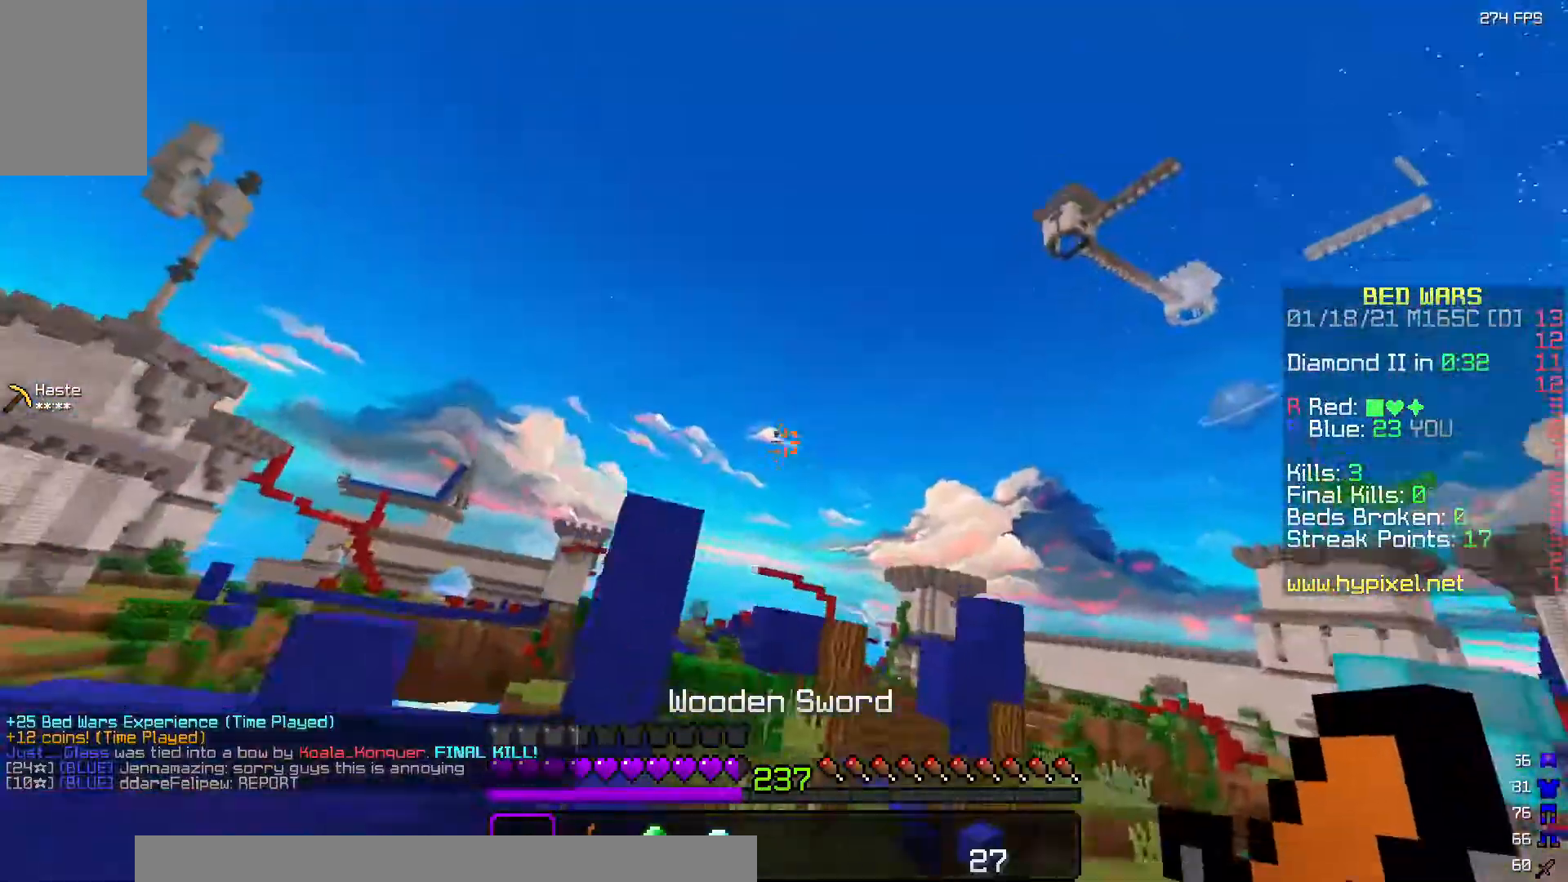
{"keys": ["d", "w"], "mouse": ["right"], "events": [[17, "mouse_left", "down"], [500, "mouse_left", "up"], [500, "mouse_right", "down"]]}
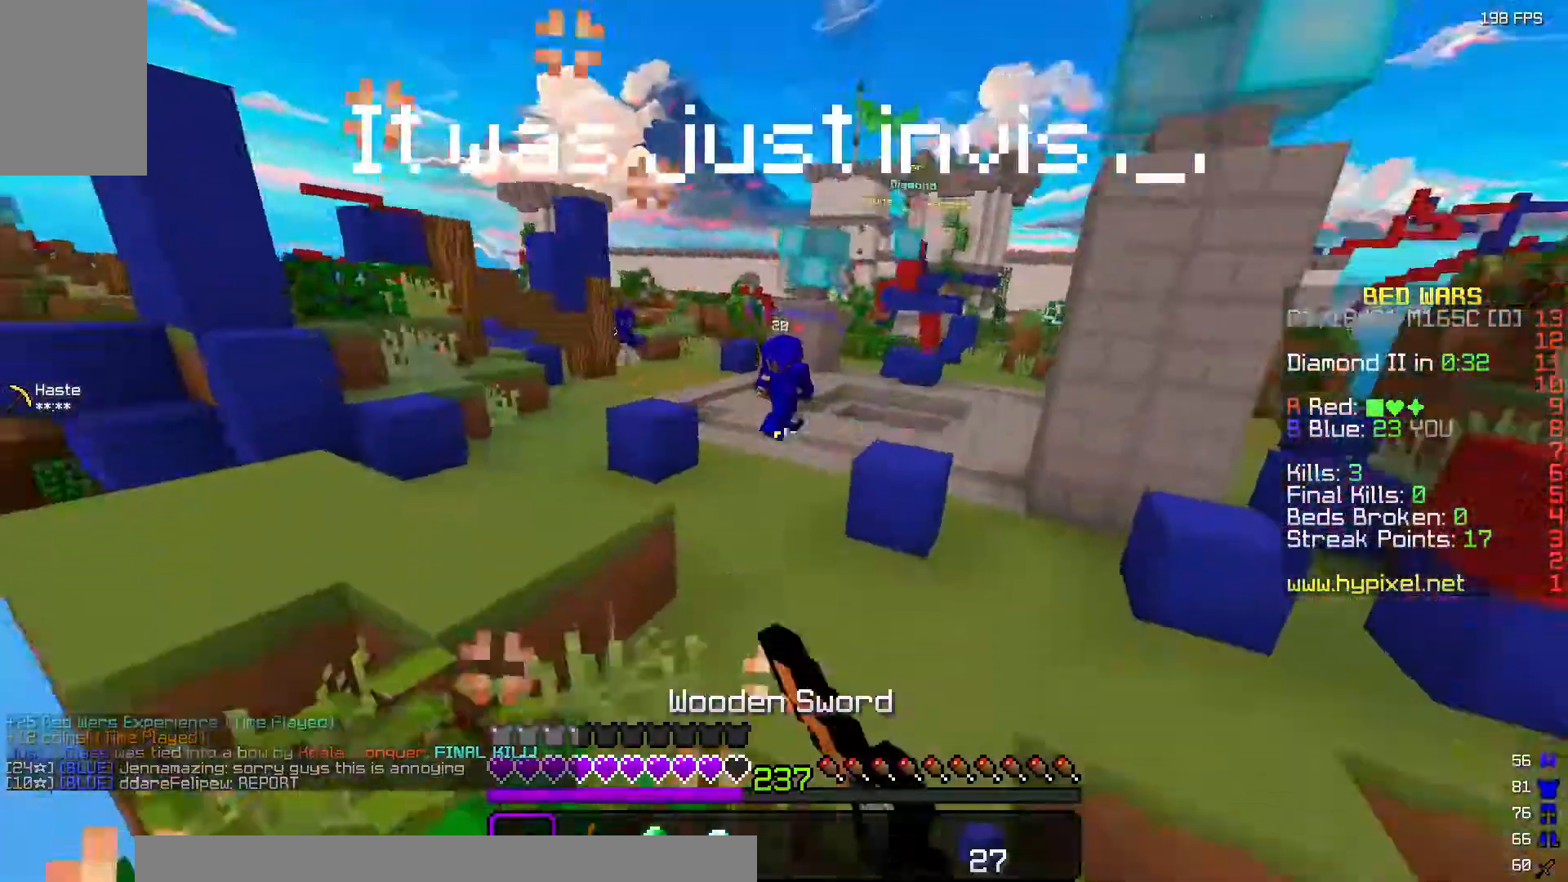
{"keys": ["d", "w"], "mouse": ["right"], "events": [[33, "d", "up"], [83, "mouse_right", "up"], [133, "mouse_right", "down"], [383, "d", "down"]]}
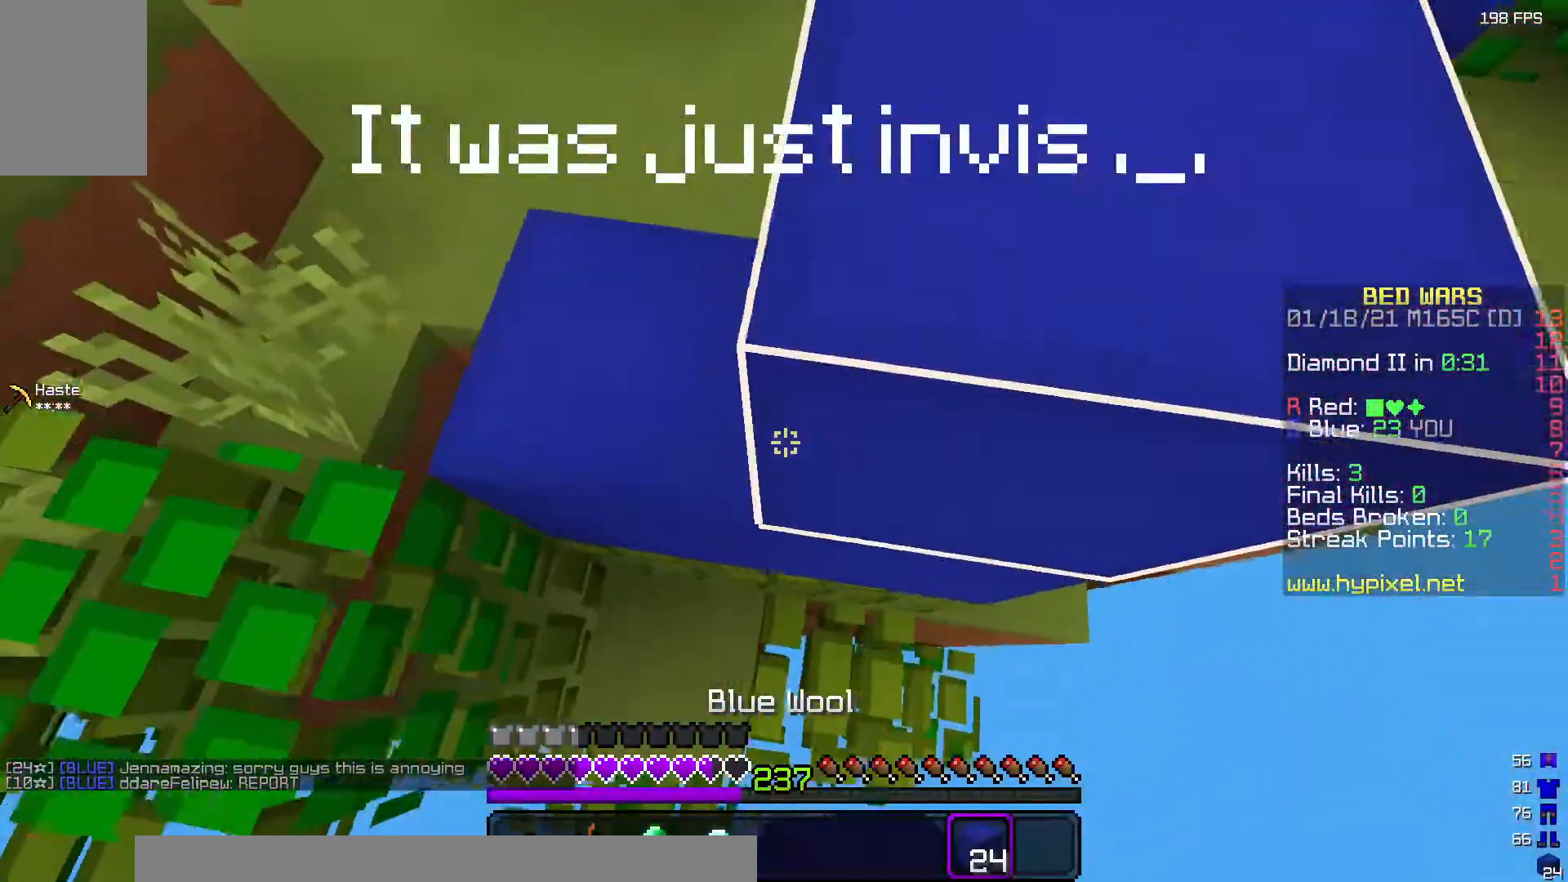
{"keys": ["w"], "mouse": ["right"], "events": [[100, "a", "down"], [100, "d", "up"], [450, "a", "up"]]}
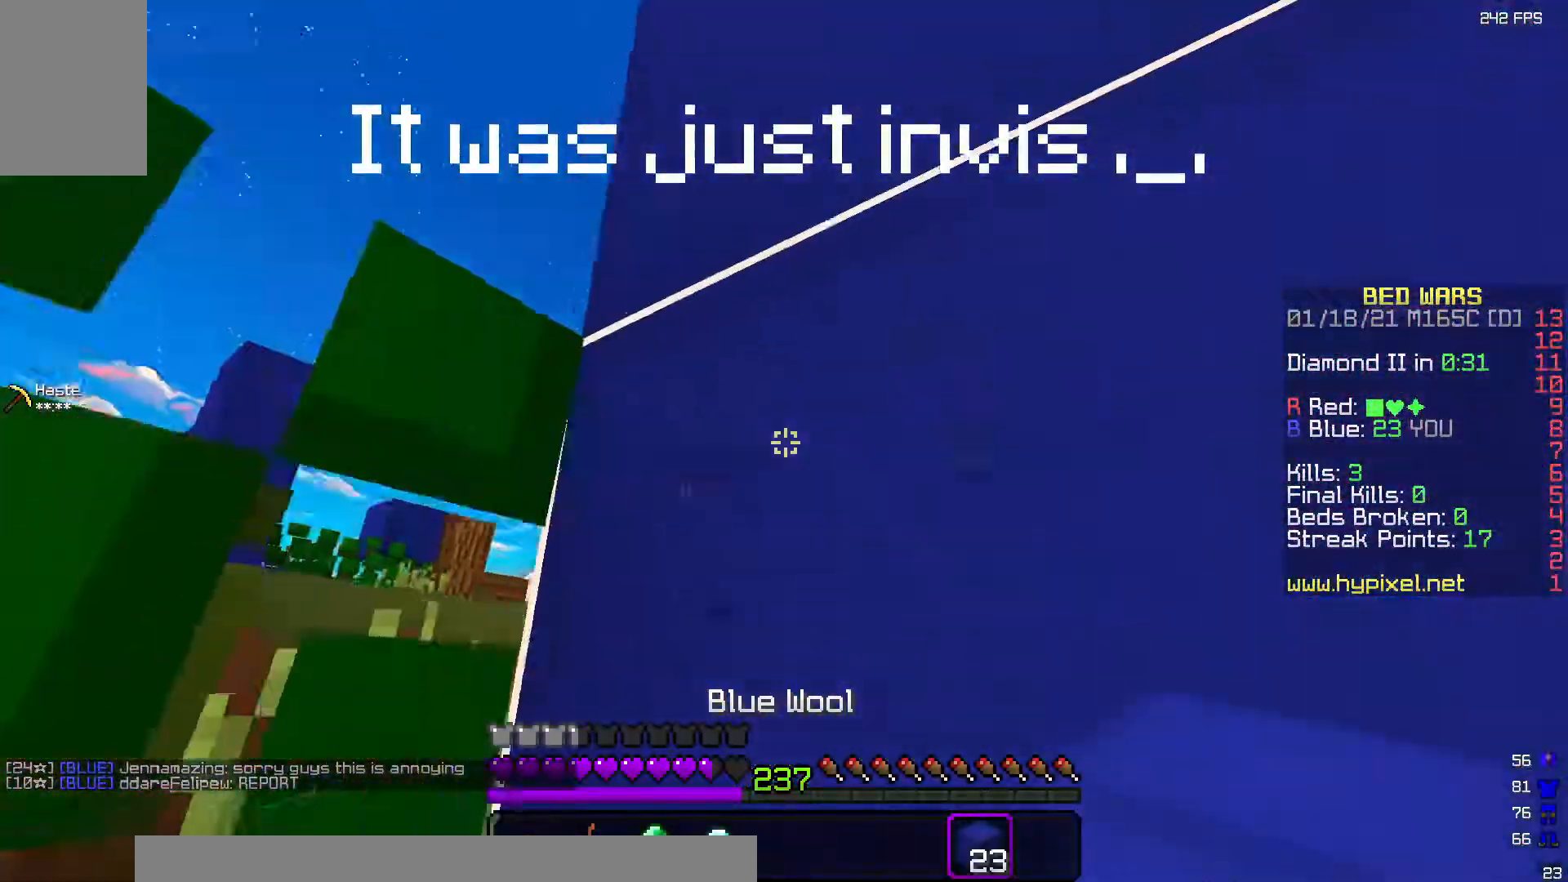
{"keys": ["d", "w"], "mouse": [], "events": [[183, "mouse_right", "up"], [250, "mouse_right", "down"], [450, "d", "down"], [500, "mouse_right", "up"]]}
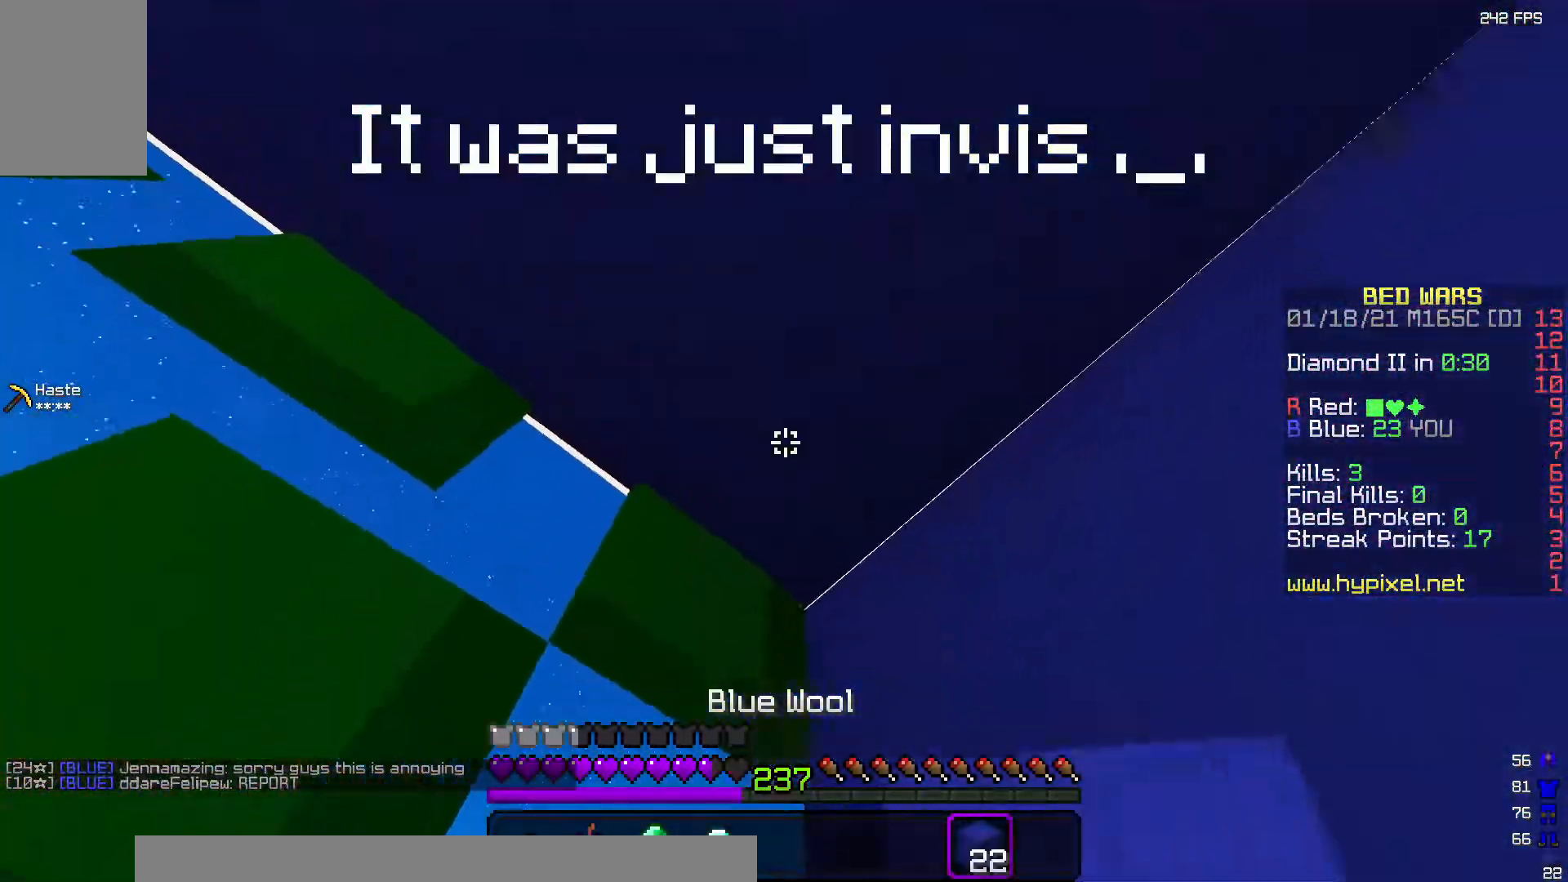
{"keys": ["d", "s"], "mouse": [], "events": [[83, "w", "up"], [233, "s", "down"]]}
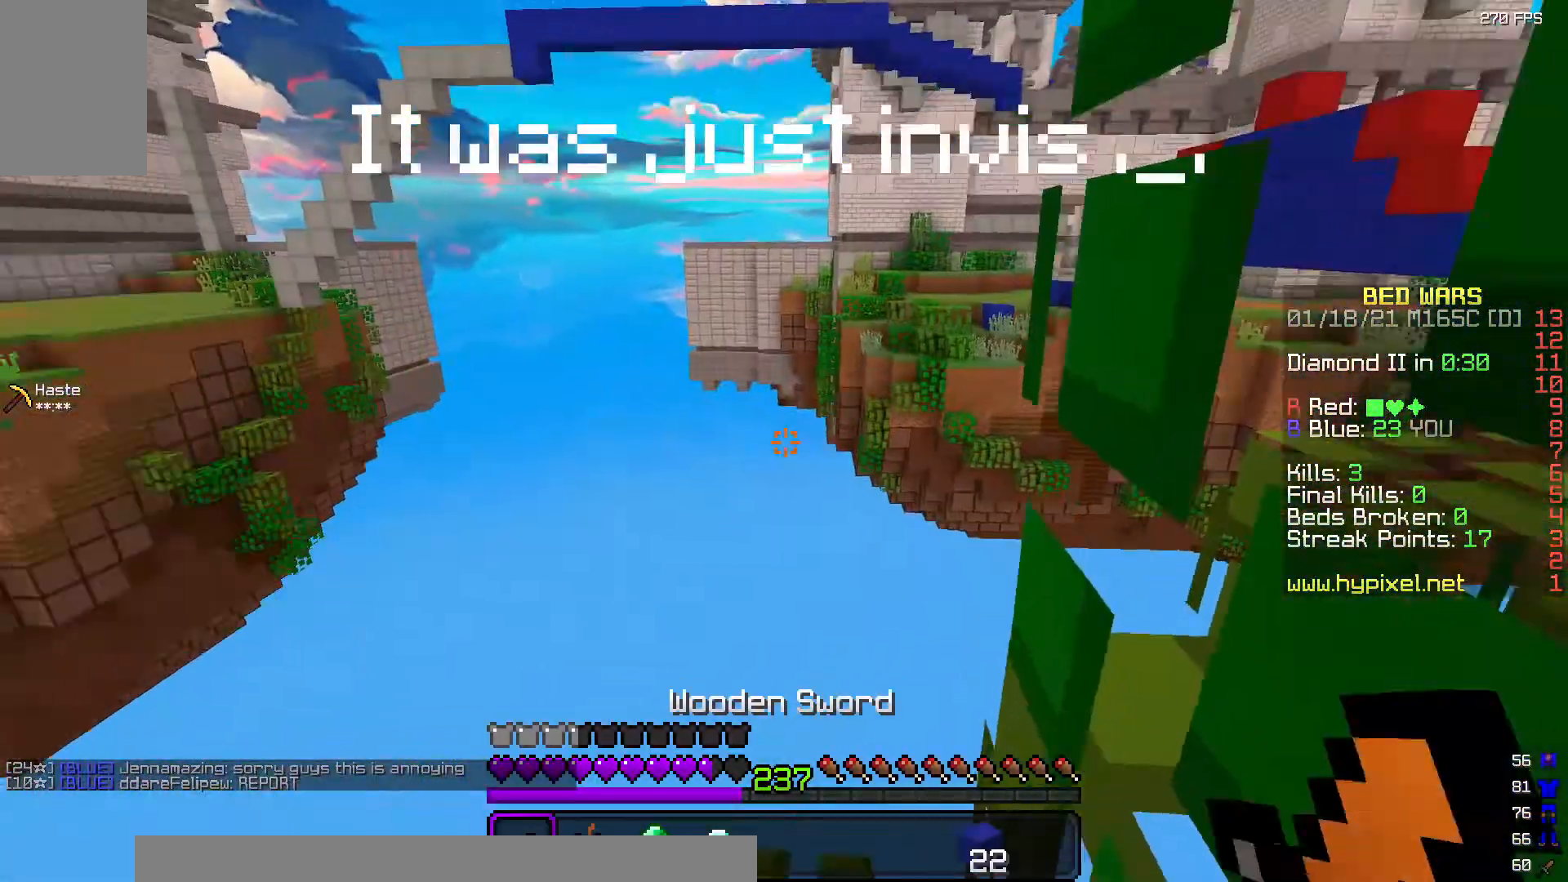
{"keys": ["s"], "mouse": [], "events": [[133, "d", "up"]]}
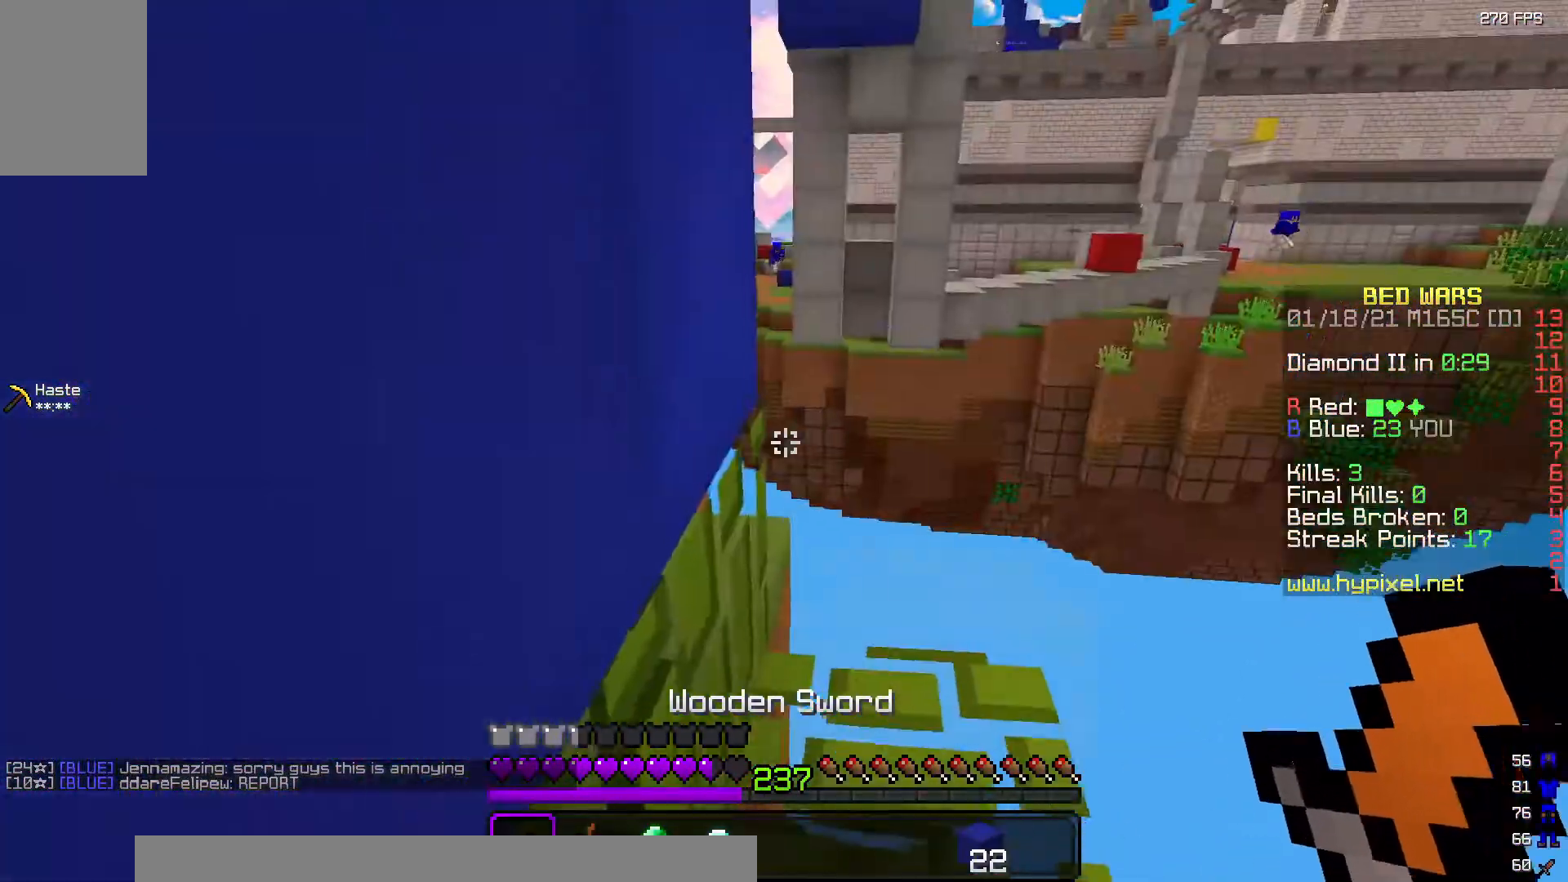
{"keys": [], "mouse": [], "events": [[333, "s", "up"], [433, "a", "down"], [483, "a", "up"]]}
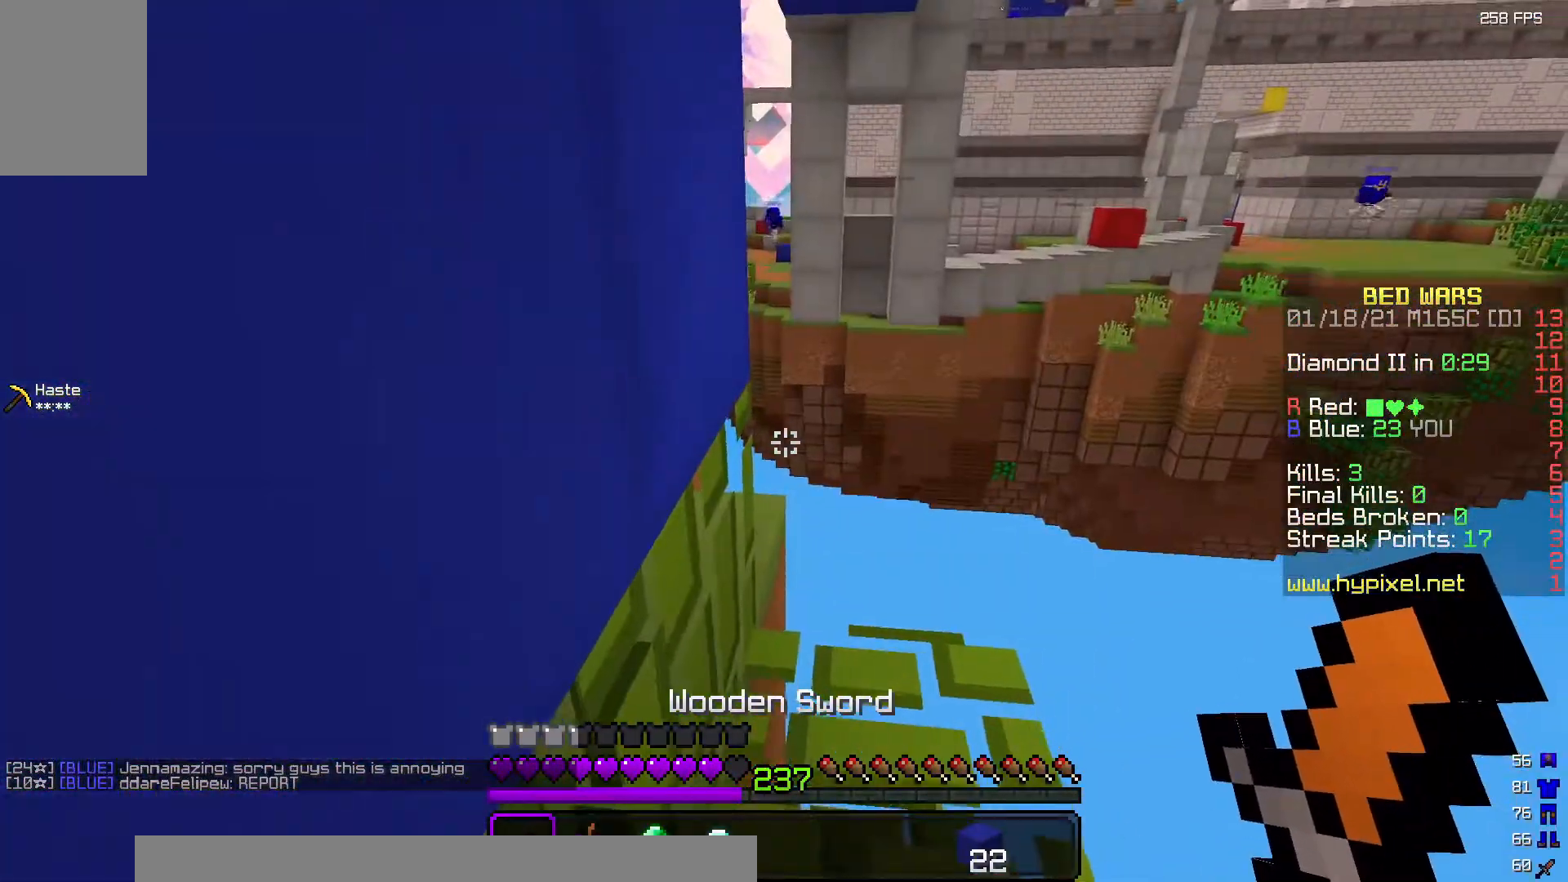
{"keys": ["a"], "mouse": [], "events": [[133, "mouse_left", "down"], [167, "mouse_right", "down"], [267, "a", "down"], [500, "mouse_left", "up"], [500, "mouse_right", "up"]]}
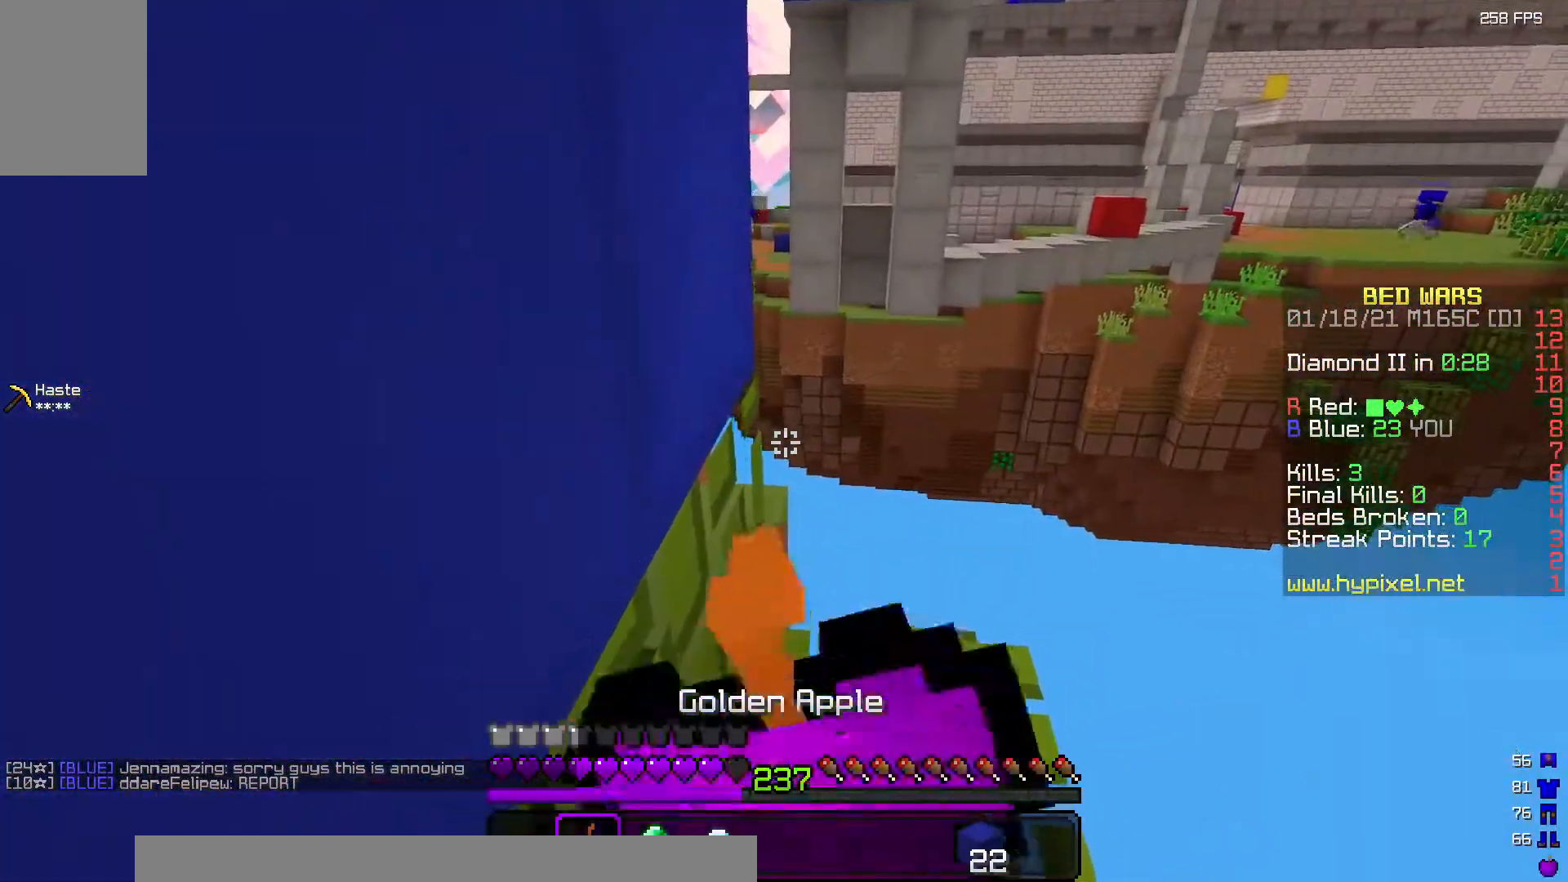
{"keys": [], "mouse": [], "events": [[217, "a", "up"], [233, "mouse_left", "down"], [383, "mouse_left", "up"]]}
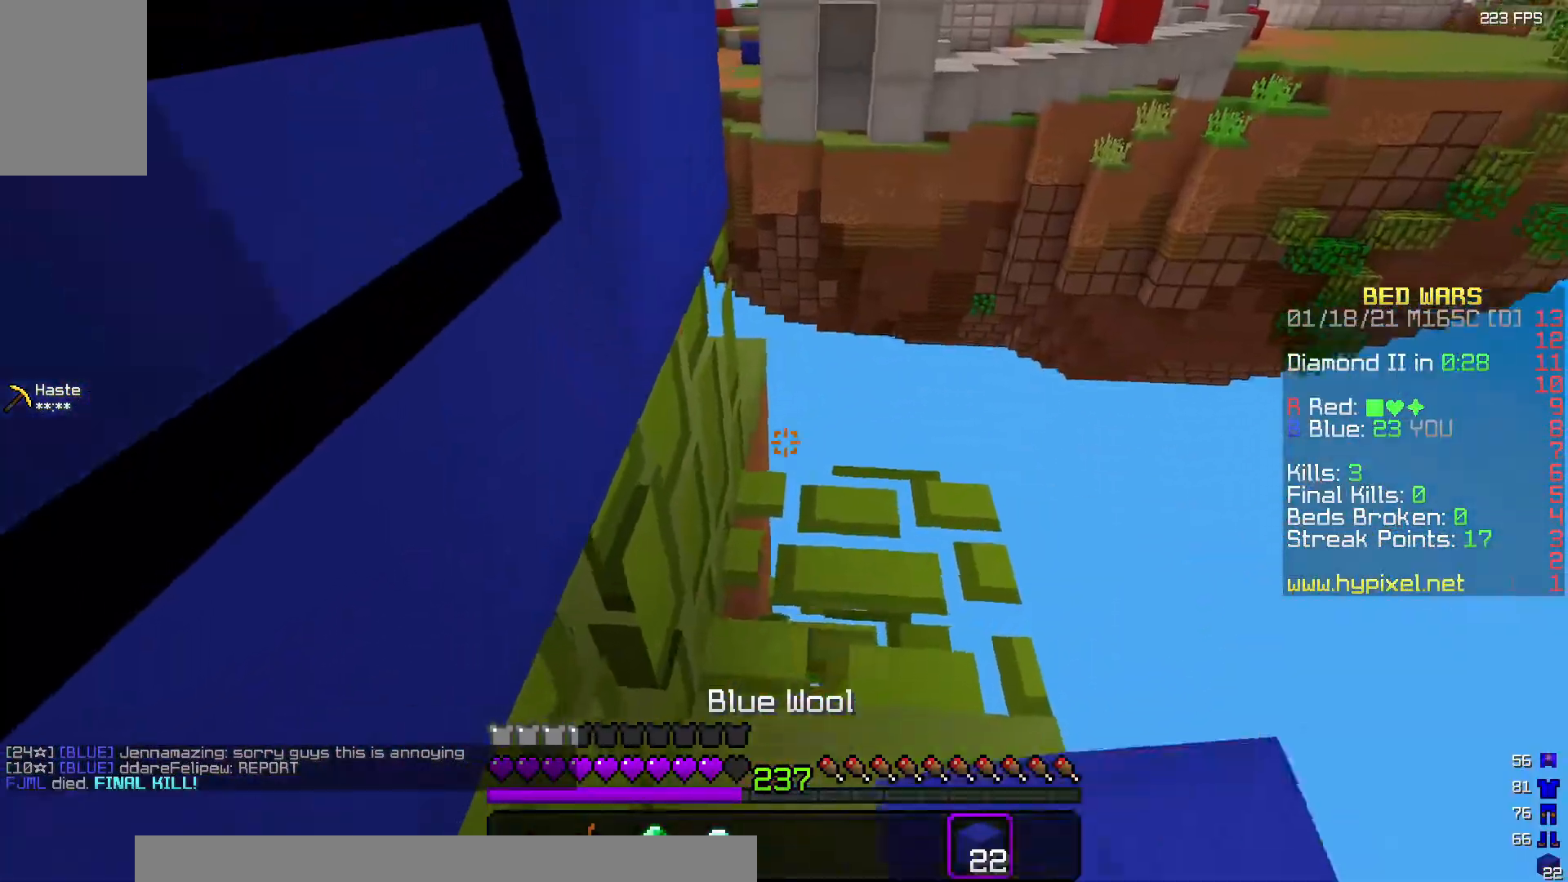
{"keys": ["w"], "mouse": ["left"], "events": [[67, "mouse_right", "down"], [100, "a", "down"], [117, "mouse_left", "down"], [150, "w", "down"], [167, "mouse_right", "up"], [233, "mouse_left", "up"], [283, "mouse_right", "down"], [300, "mouse_left", "down"], [417, "mouse_right", "up"], [467, "a", "up"]]}
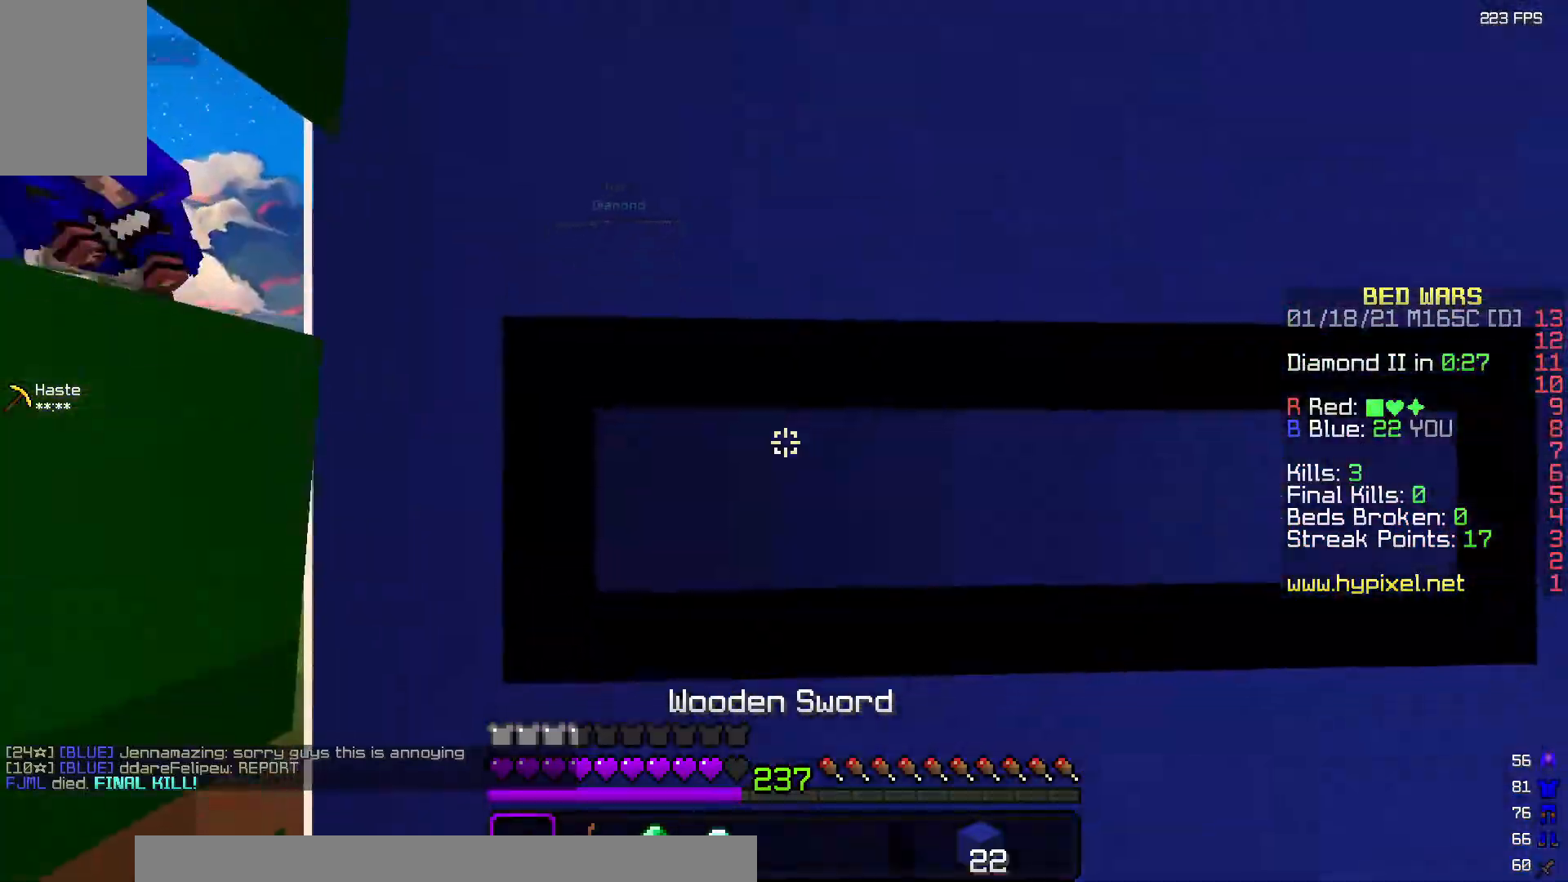
{"keys": ["a", "w"], "mouse": ["right"], "events": [[133, "mouse_left", "up"], [167, "mouse_right", "down"], [300, "mouse_right", "up"], [317, "a", "down"], [433, "mouse_right", "down"]]}
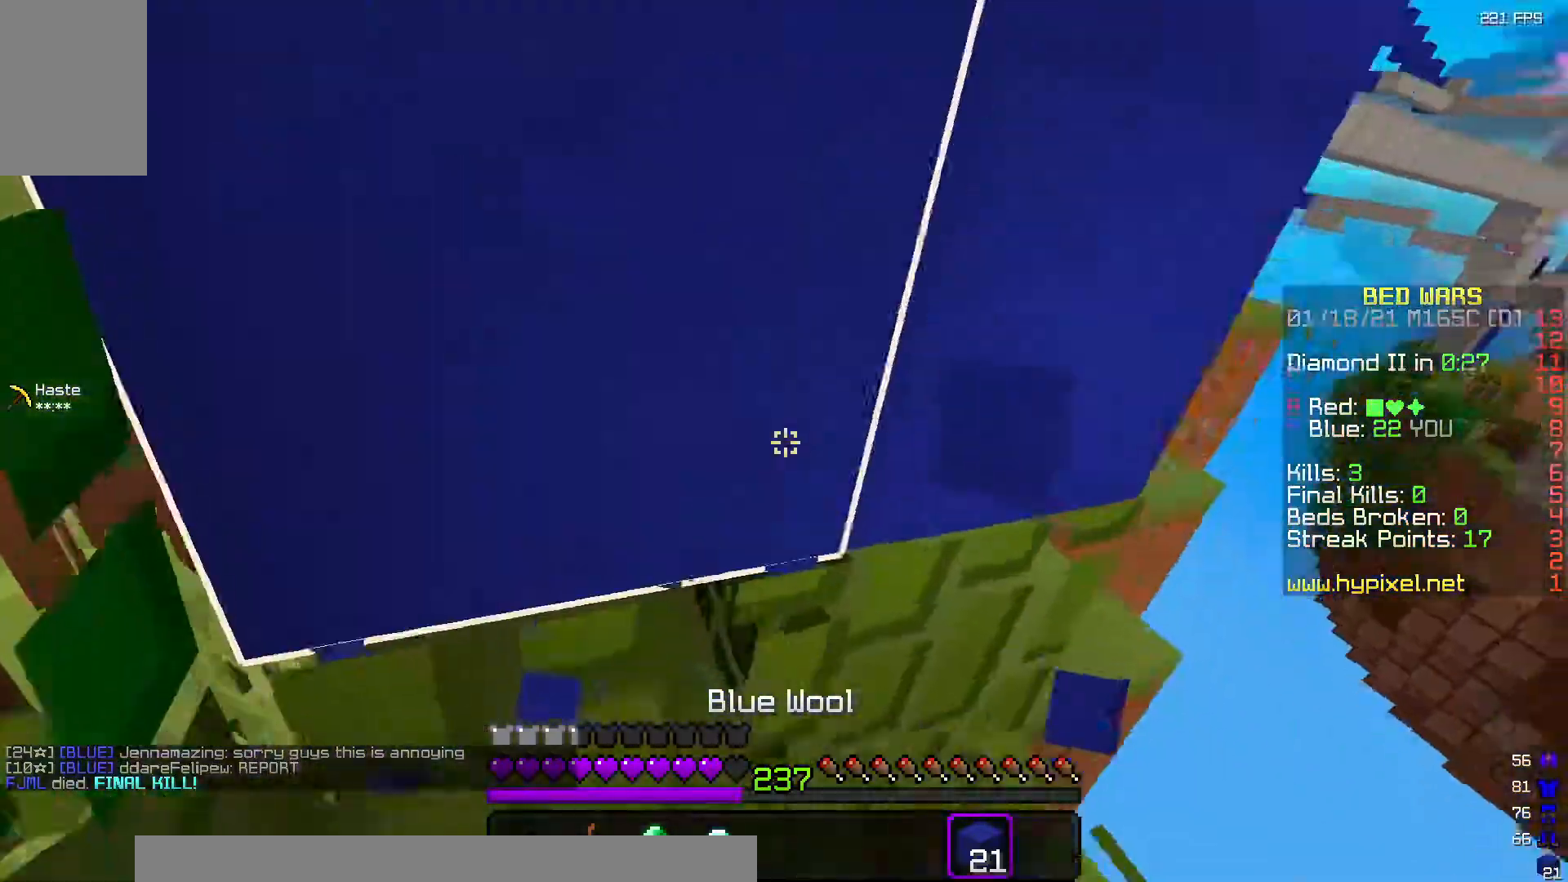
{"keys": ["a", "d", "w"], "mouse": [], "events": [[283, "a", "up"], [317, "mouse_right", "up"], [367, "mouse_right", "down"], [400, "a", "down"], [467, "mouse_right", "up"], [500, "d", "down"]]}
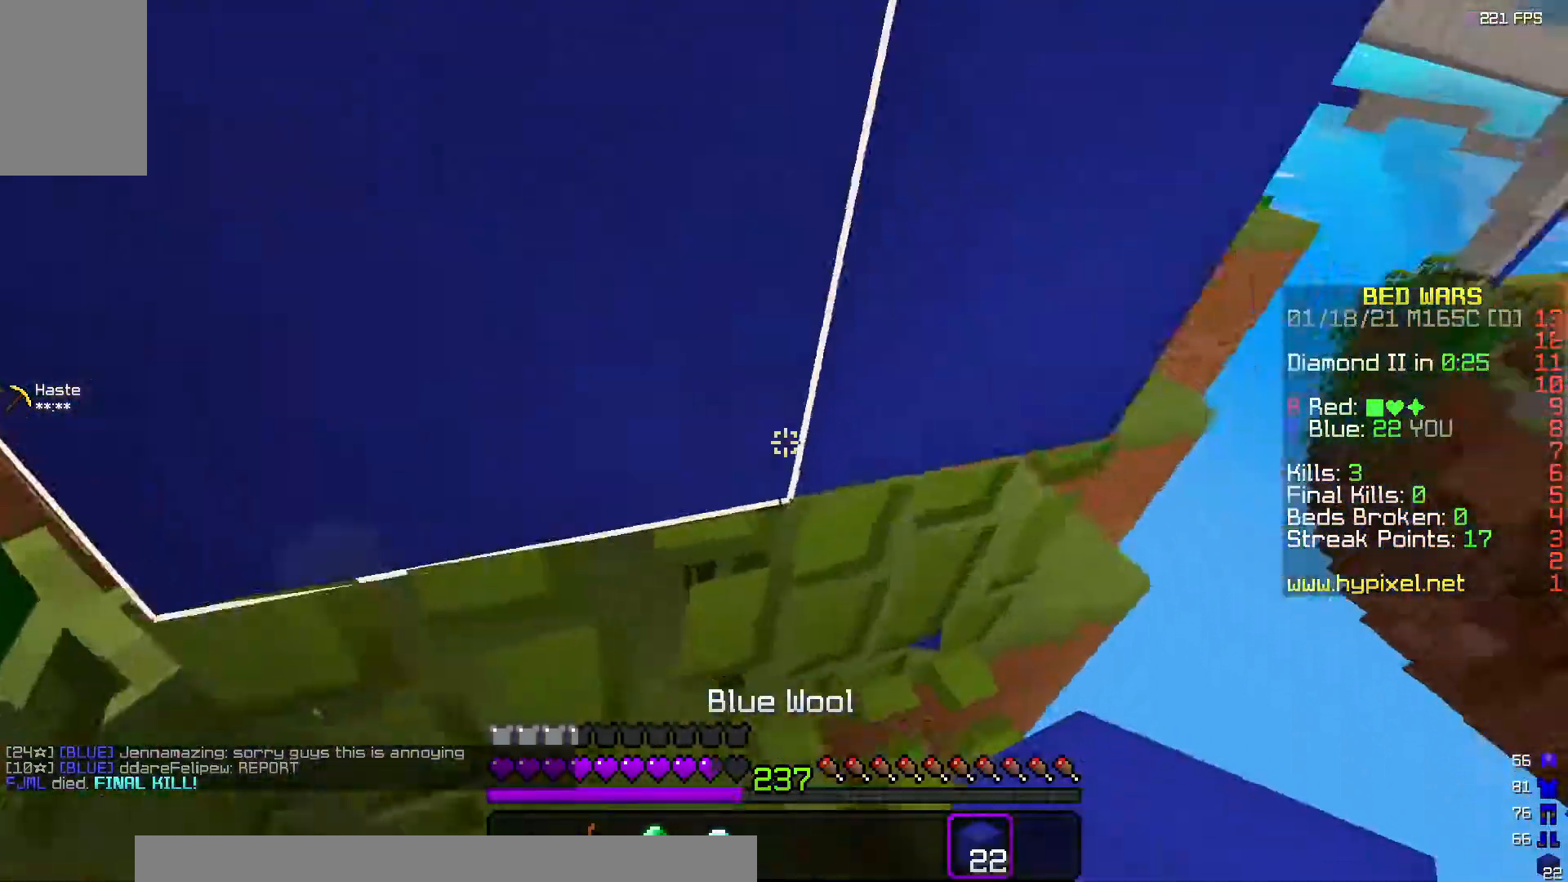
{"keys": ["d", "w"], "mouse": [], "events": [[17, "a", "up"], [167, "a", "down"], [167, "d", "up"], [283, "mouse_right", "down"], [350, "mouse_right", "up"], [400, "a", "up"], [433, "mouse_right", "down"], [483, "d", "down"], [483, "mouse_right", "up"]]}
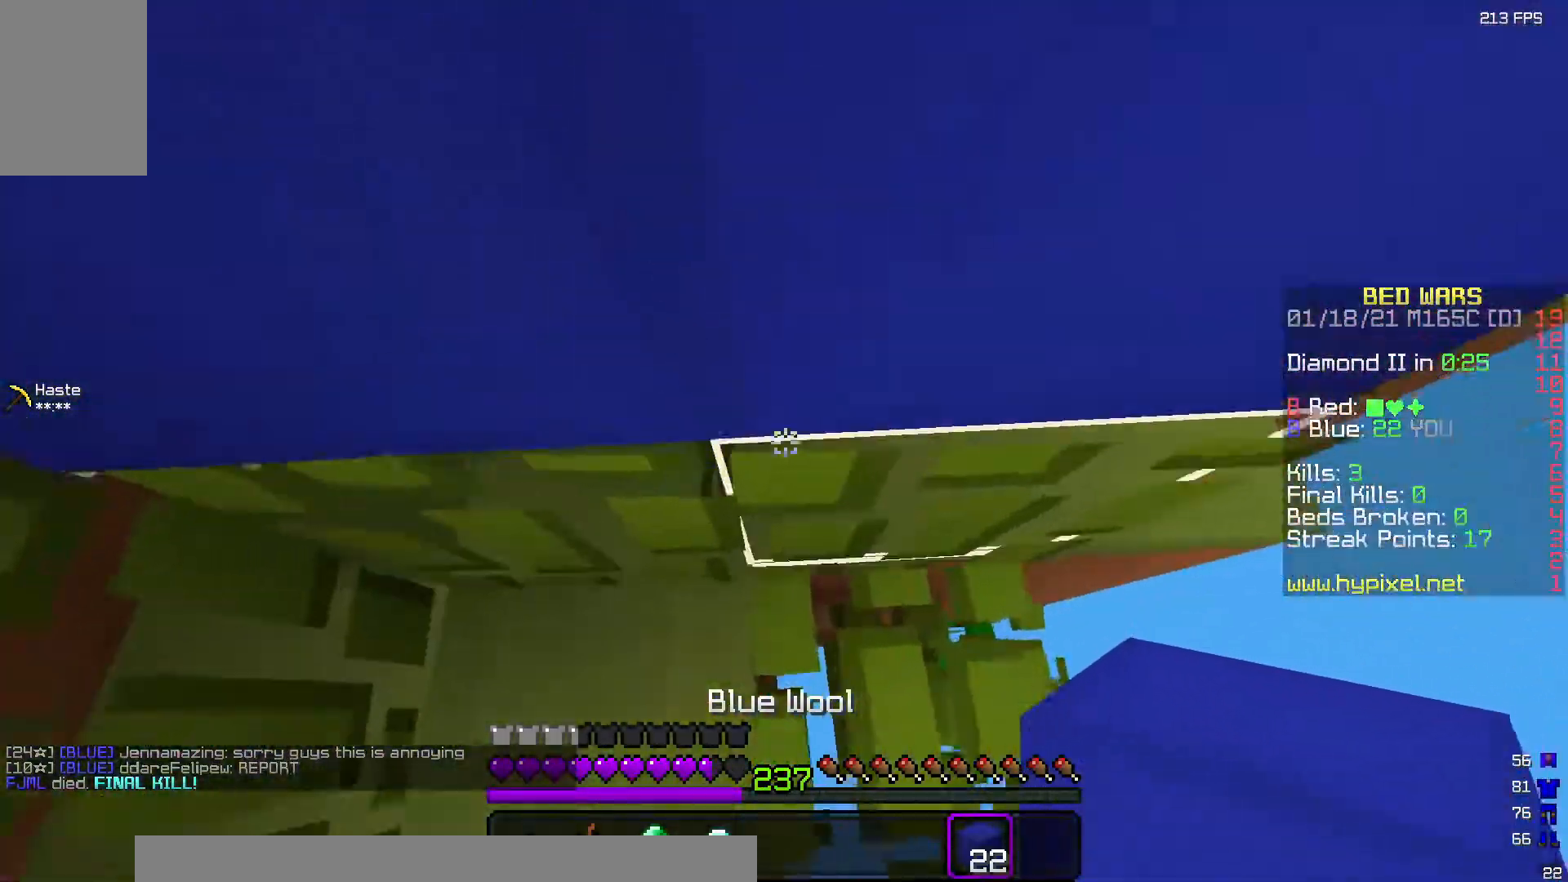
{"keys": ["d", "w"], "mouse": ["right"], "events": [[67, "mouse_right", "down"], [300, "w", "up"], [450, "w", "down"]]}
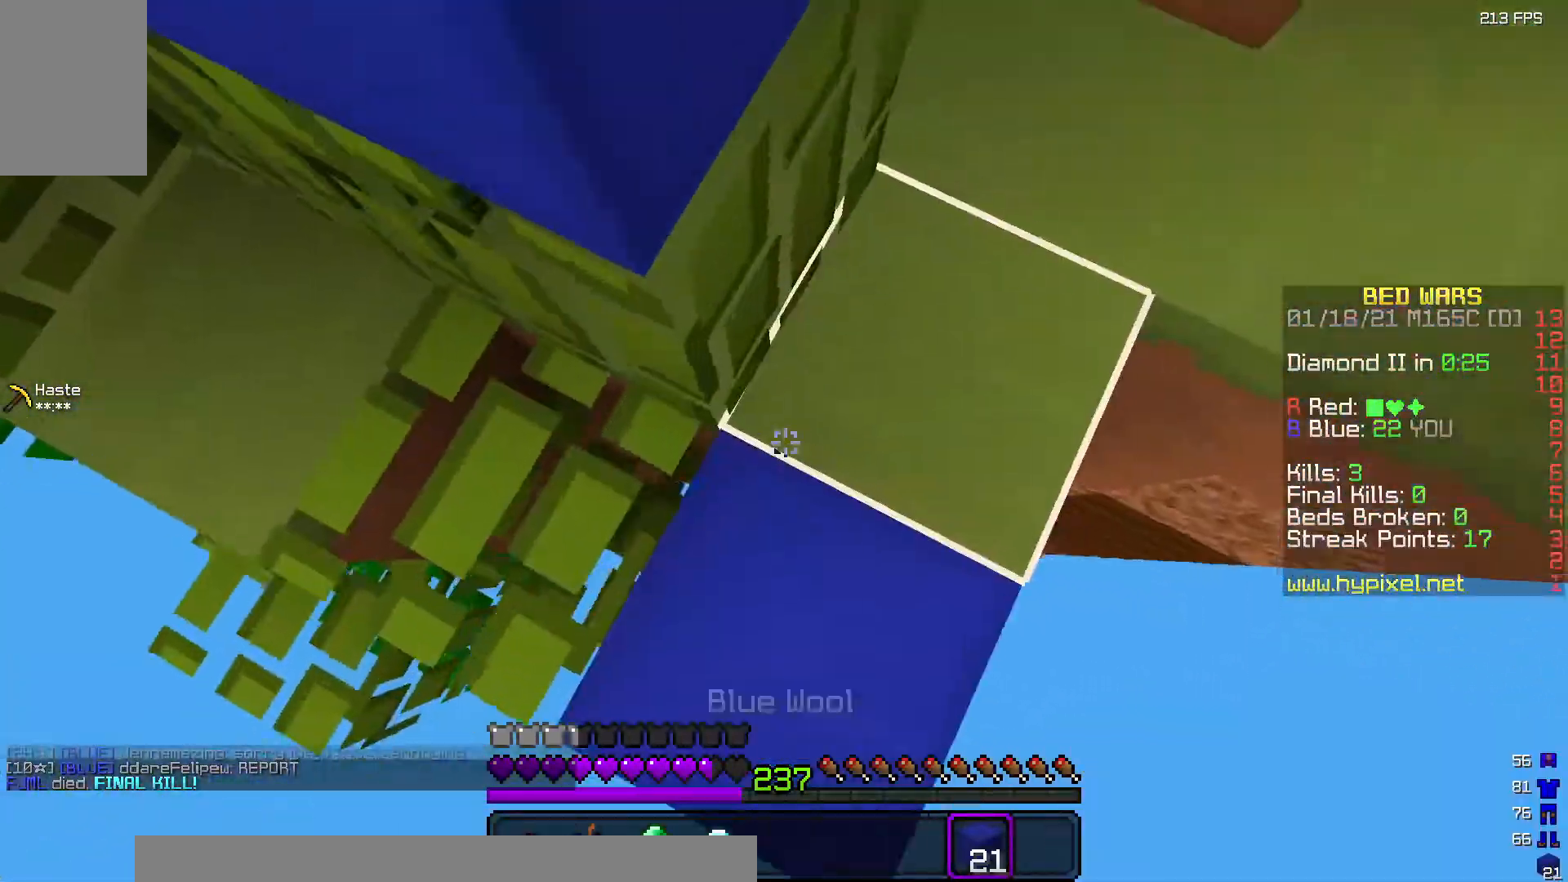
{"keys": ["w"], "mouse": [], "events": [[200, "mouse_right", "up"], [467, "d", "up"]]}
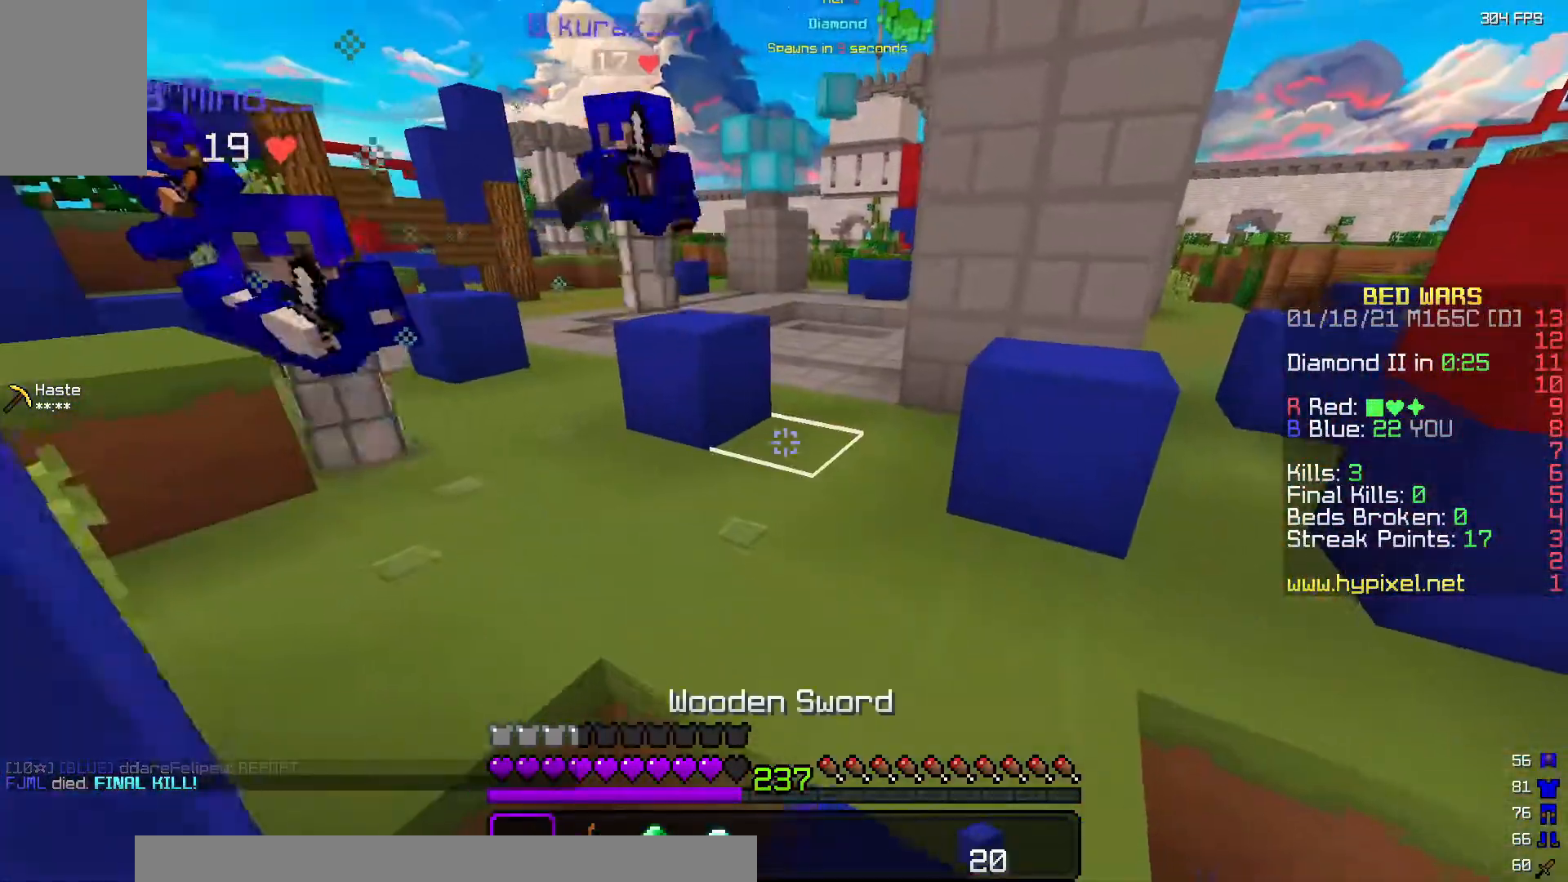
{"keys": ["d", "w"], "mouse": ["left"], "events": [[33, "d", "down"], [217, "d", "up"], [300, "d", "down"], [300, "mouse_left", "down"]]}
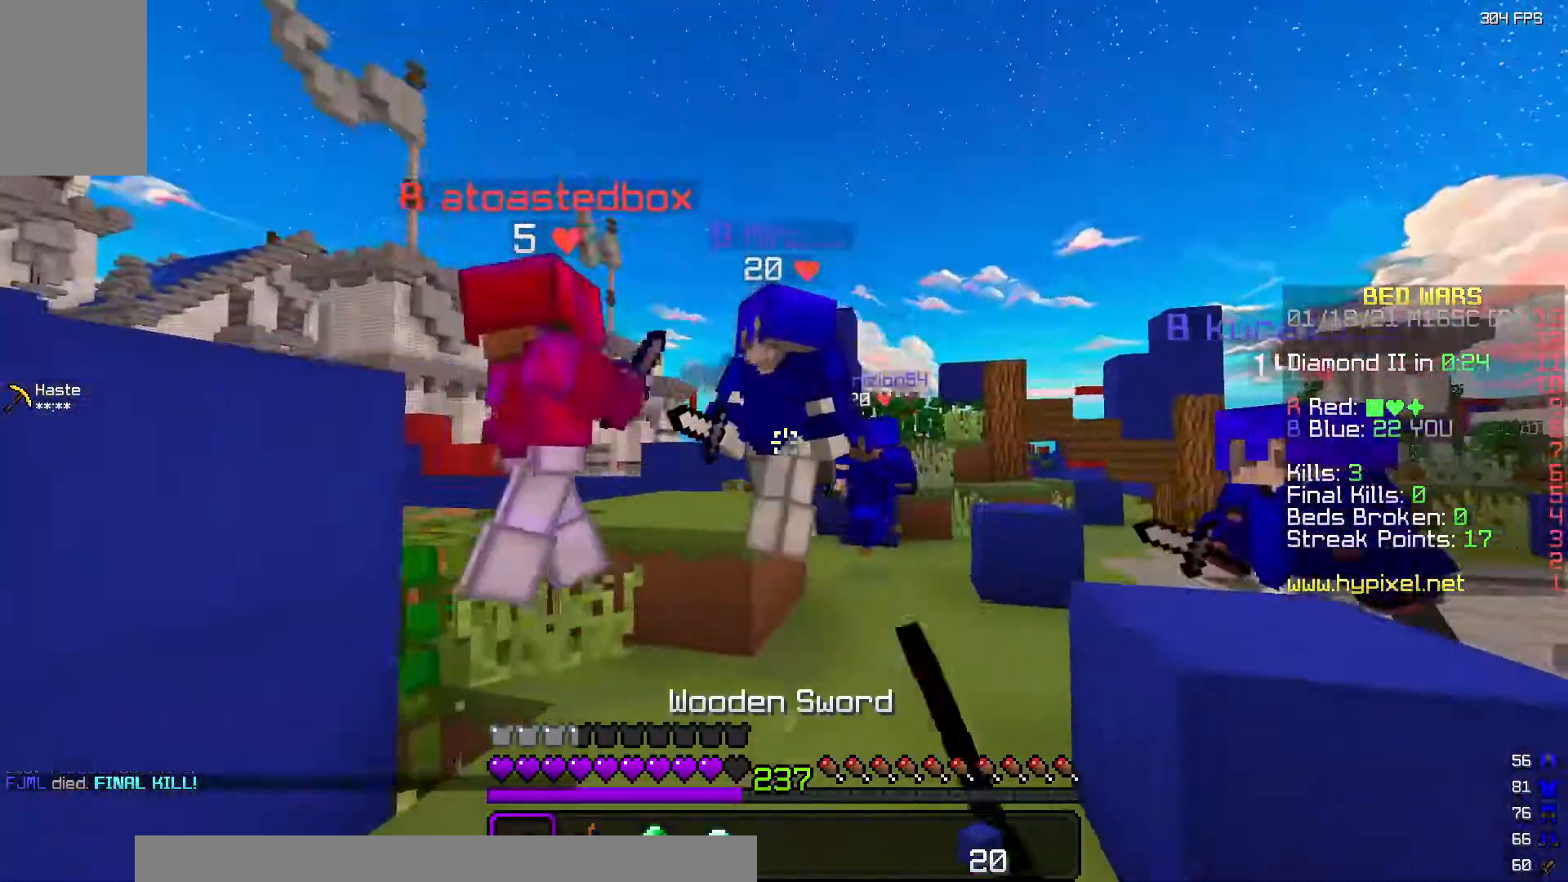
{"keys": ["d", "w"], "mouse": ["left"], "events": [[167, "d", "up"], [433, "d", "down"]]}